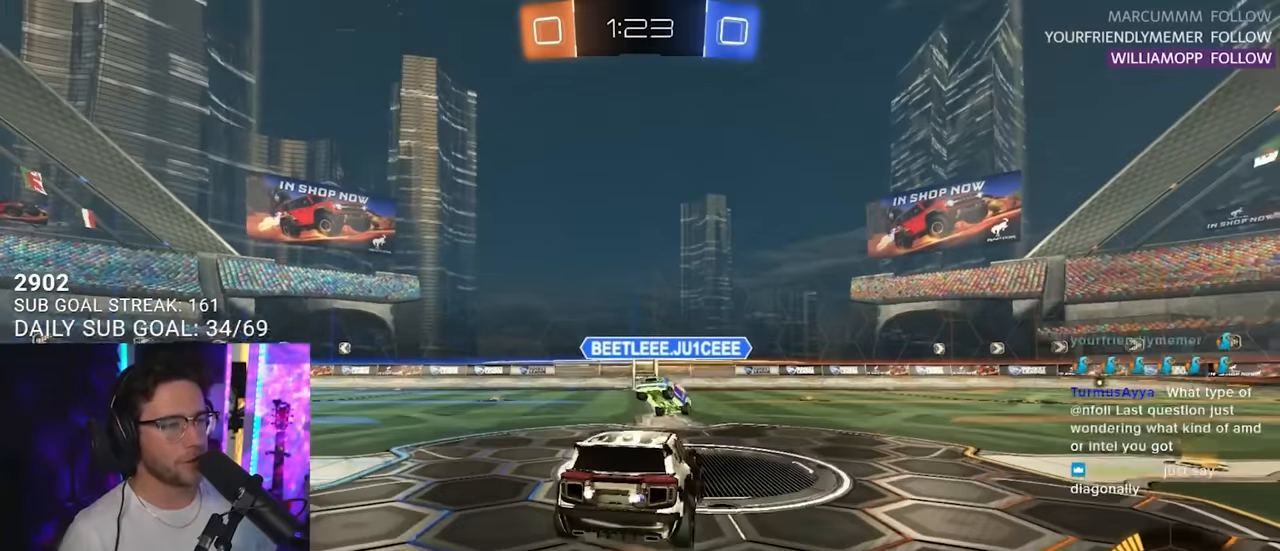
Gameplay with a controller (PlayStation layout); each line is a JSON object with the inputs held at the frame after it. "events" lists button and stick changes between this image and that frame as [ms after this image, input, new state], when the widget could be followed in between. Not read: L1 R1 SELECT START.
{"buttons": ["CROSS"], "left_stick": "down-left", "right_stick": "center", "events": [[384, "left_stick", "down-left"], [434, "CROSS", "down"]]}
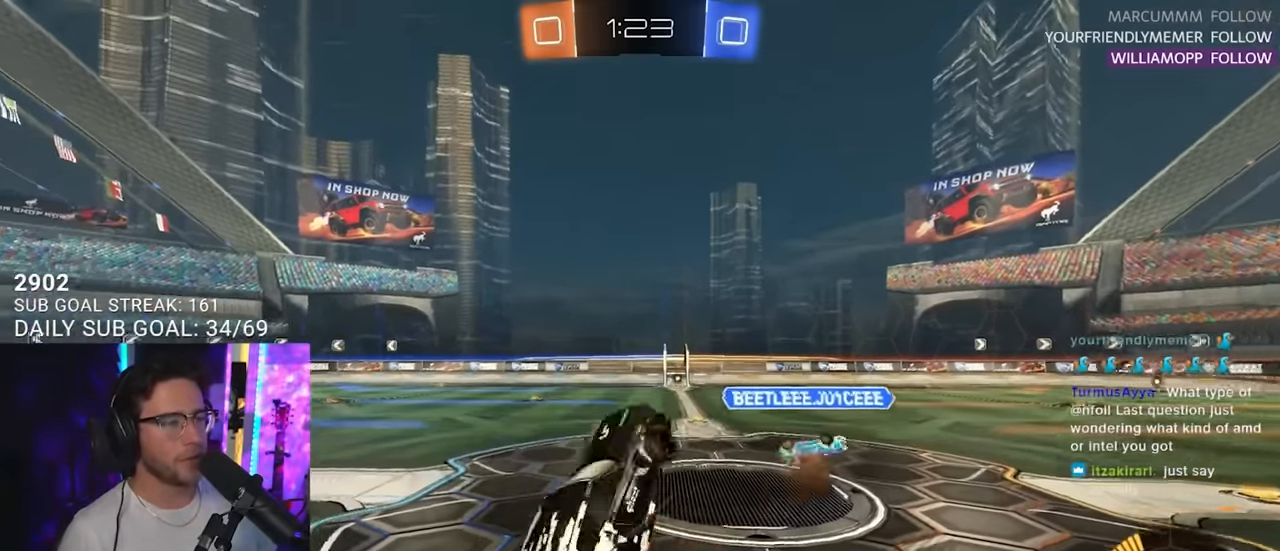
{"buttons": [], "left_stick": "center", "right_stick": "center", "events": [[17, "CROSS", "up"], [50, "left_stick", "center"], [384, "TRIANGLE", "down"], [467, "TRIANGLE", "up"]]}
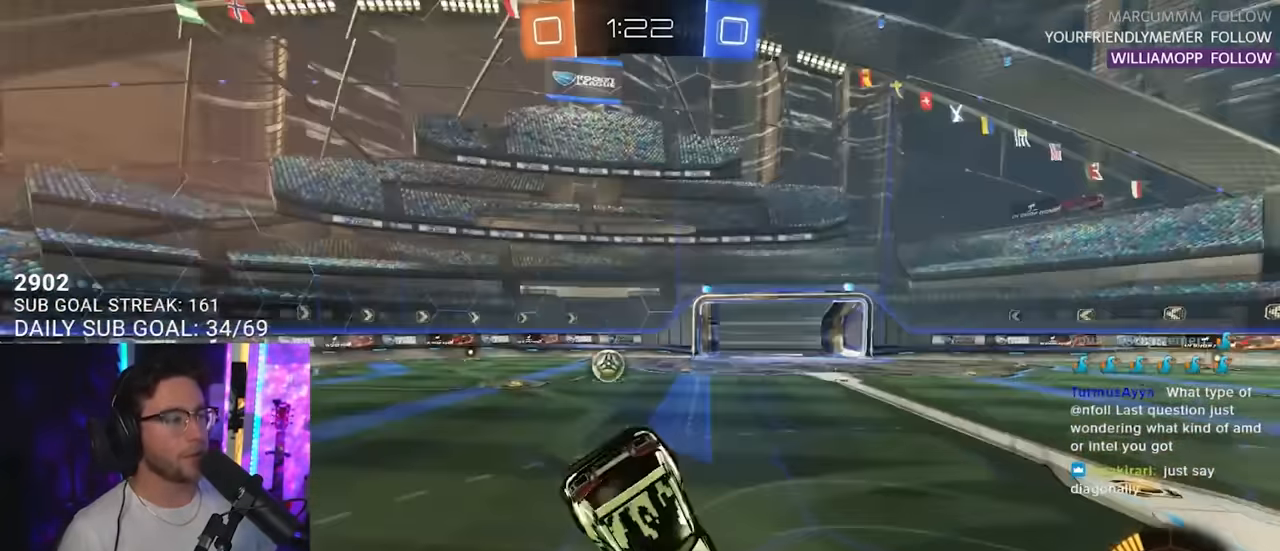
{"buttons": ["R2"], "left_stick": "center", "right_stick": "center", "events": [[117, "R2", "down"], [217, "left_stick", "right"], [267, "TRIANGLE", "down"], [350, "left_stick", "center"], [417, "TRIANGLE", "up"]]}
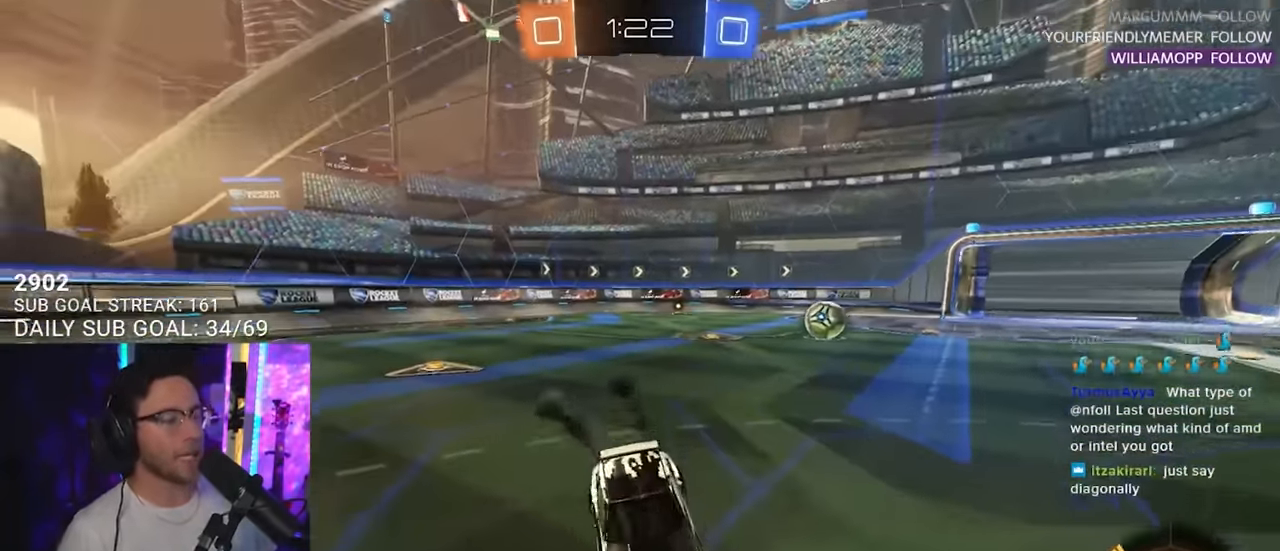
{"buttons": ["R2"], "left_stick": "left", "right_stick": "center", "events": [[17, "left_stick", "right"], [150, "left_stick", "center"], [284, "TRIANGLE", "down"], [400, "left_stick", "left"], [417, "TRIANGLE", "up"]]}
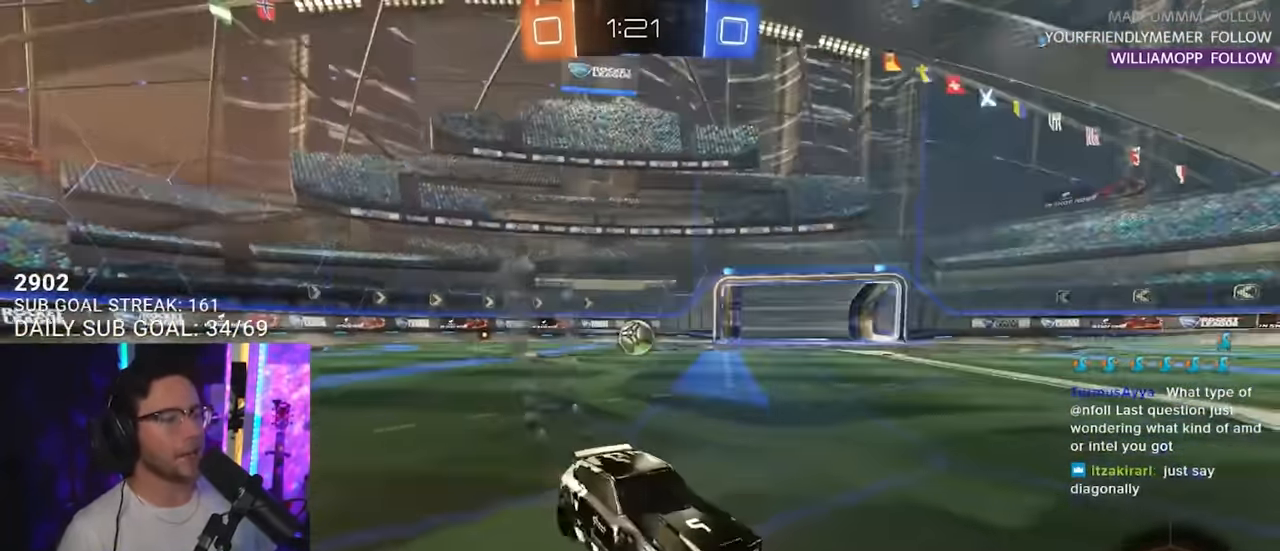
{"buttons": [], "left_stick": "center", "right_stick": "center", "events": [[117, "left_stick", "center"], [134, "TRIANGLE", "down"], [200, "TRIANGLE", "up"], [233, "R2", "up"], [333, "R2", "down"], [483, "R2", "up"]]}
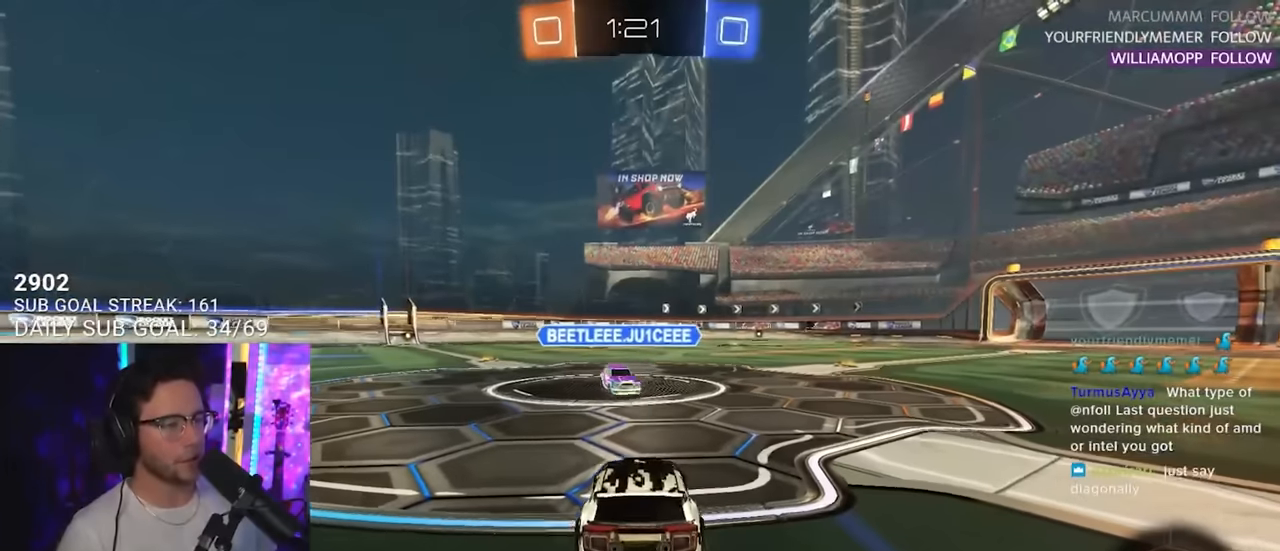
{"buttons": [], "left_stick": "center", "right_stick": "center", "events": [[300, "R2", "down"], [300, "left_stick", "left"], [367, "left_stick", "center"], [450, "R2", "up"]]}
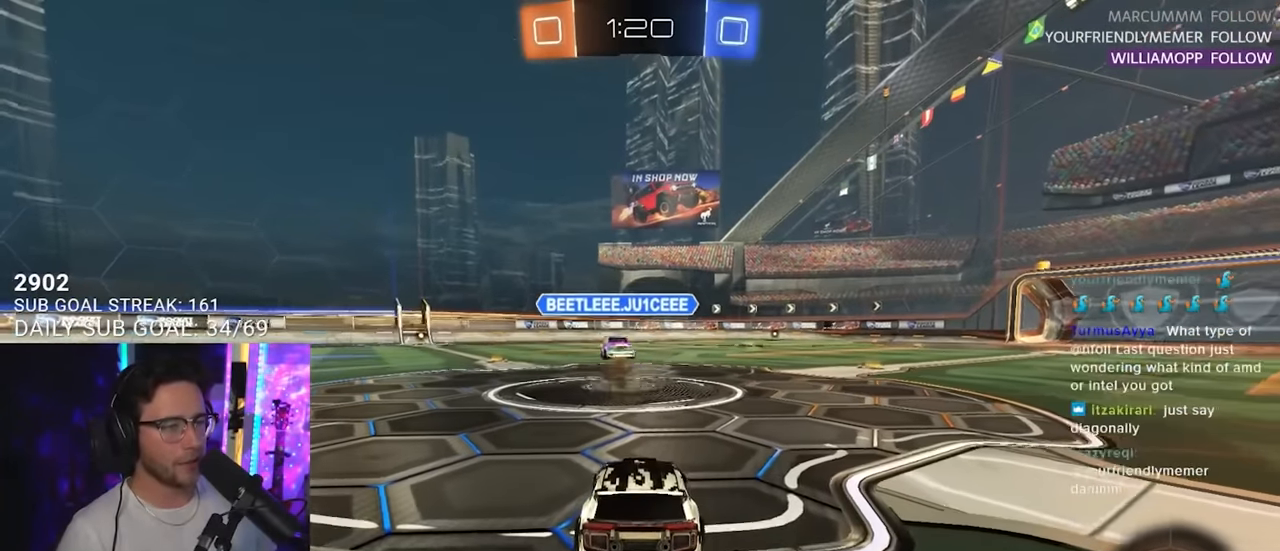
{"buttons": [], "left_stick": "center", "right_stick": "center", "events": []}
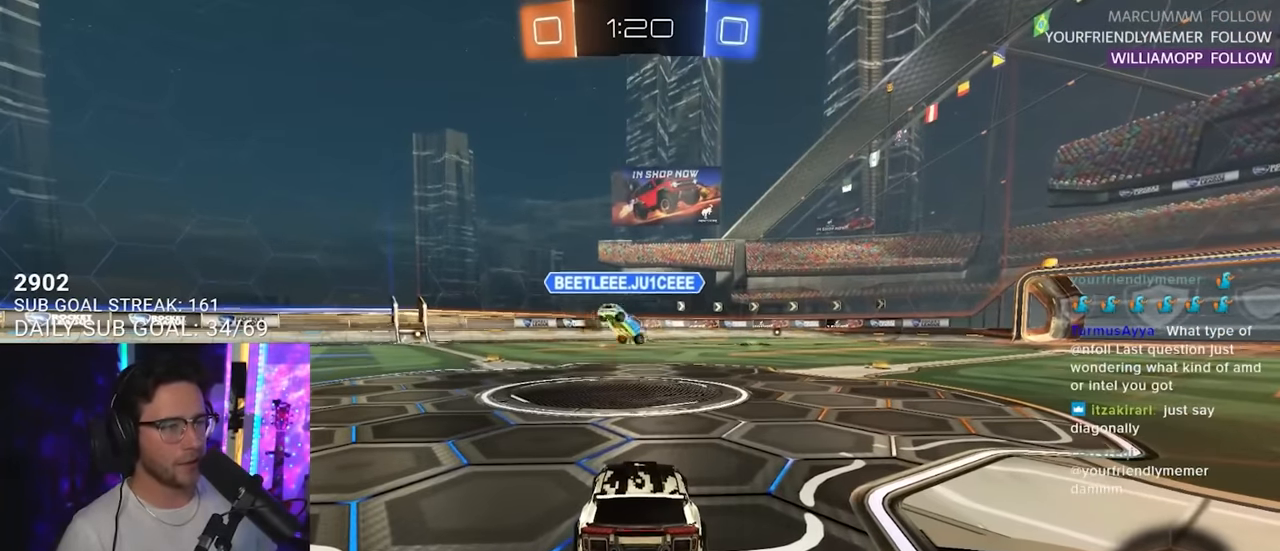
{"buttons": [], "left_stick": "center", "right_stick": "center", "events": []}
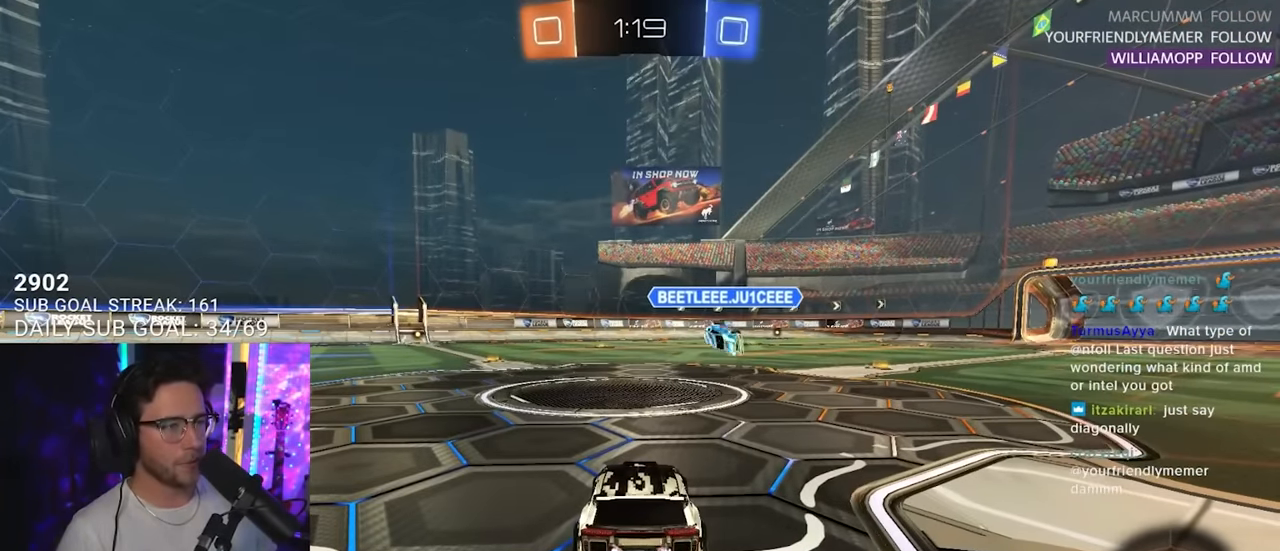
{"buttons": ["R2"], "left_stick": "center", "right_stick": "center", "events": [[333, "R2", "down"]]}
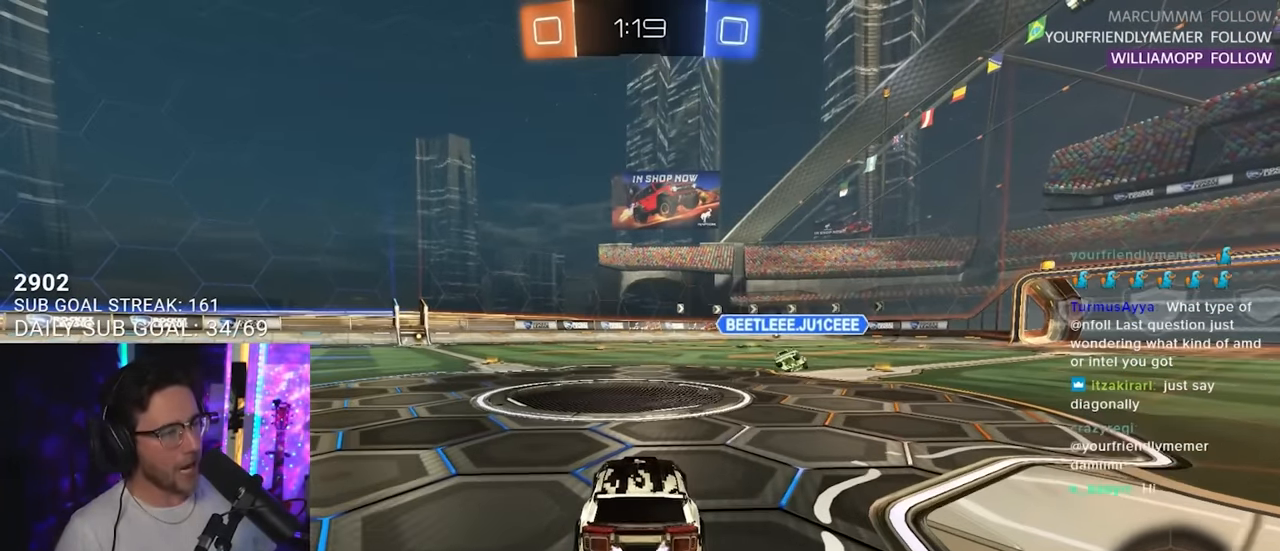
{"buttons": [], "left_stick": "center", "right_stick": "center", "events": [[167, "R2", "up"]]}
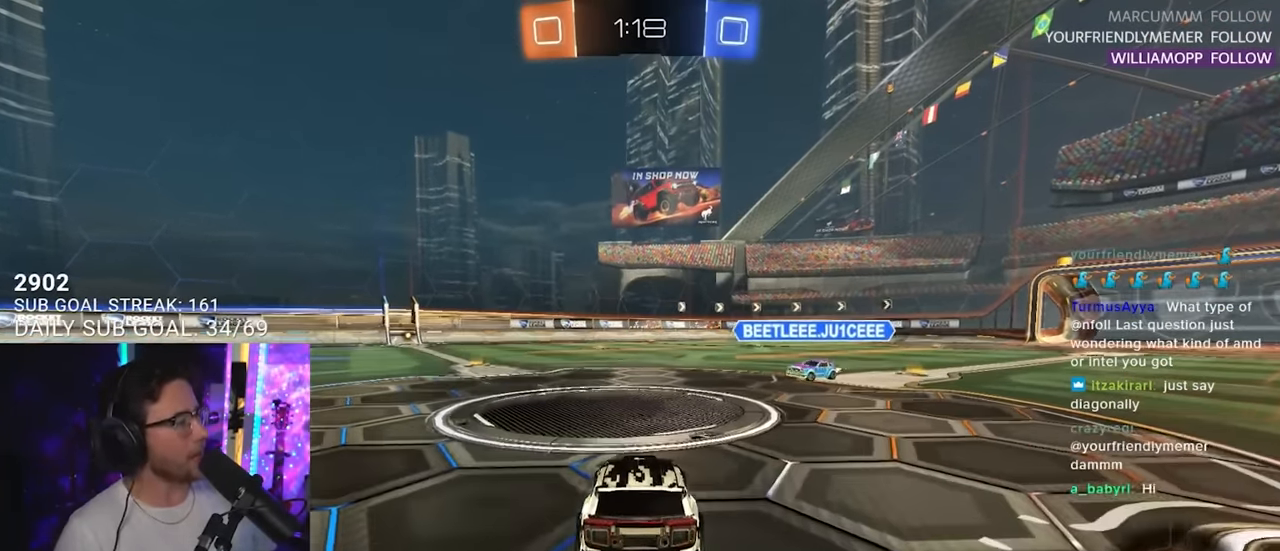
{"buttons": [], "left_stick": "right", "right_stick": "center", "events": [[233, "R2", "down"], [367, "R2", "up"], [500, "left_stick", "right"]]}